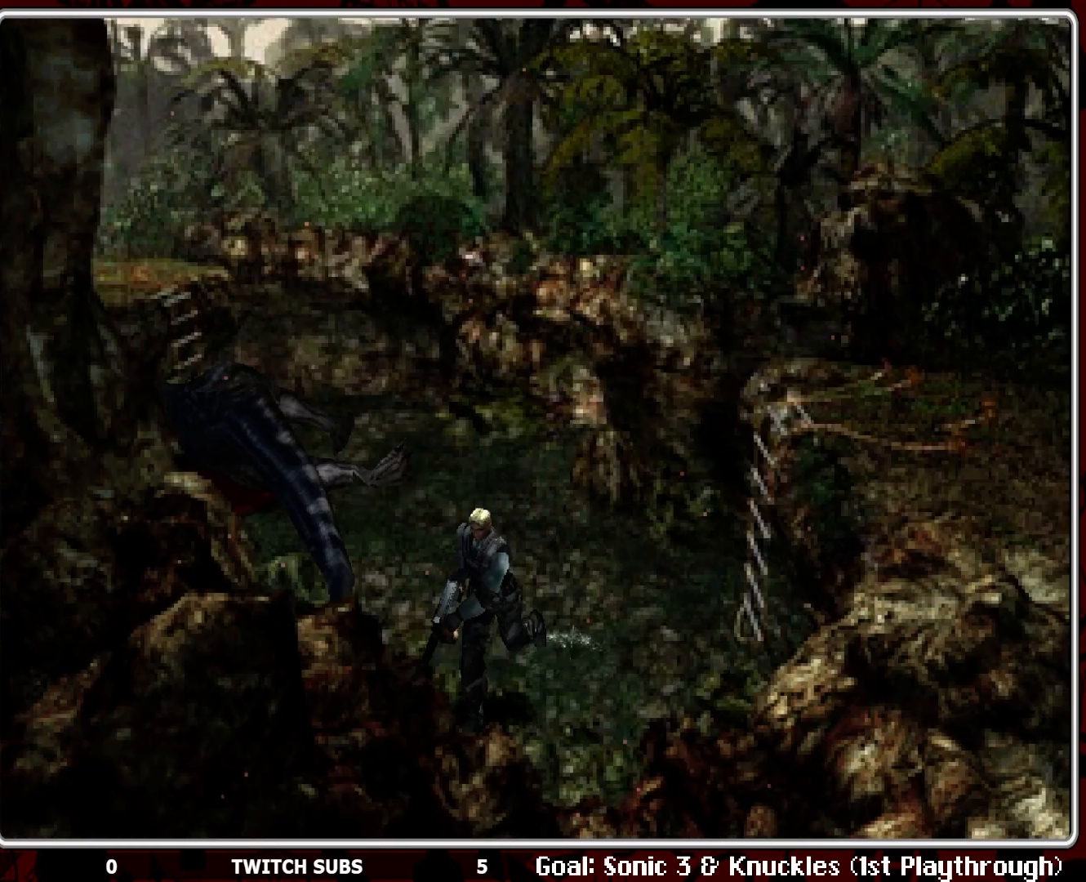
Gameplay with a controller (PlayStation layout); each line is a JSON object with the inputs held at the frame after it. "events" lists button and stick changes between this image and that frame as [ms after this image, input, new state], when the widget could be followed in between. Not read: right_stick.
{"buttons": ["CROSS", "DPAD_UP"], "left_stick": "center", "events": [[17, "CROSS", "down"], [183, "CROSS", "up"], [233, "CROSS", "down"], [317, "DPAD_LEFT", "up"], [367, "CROSS", "up"], [400, "CROSS", "down"]]}
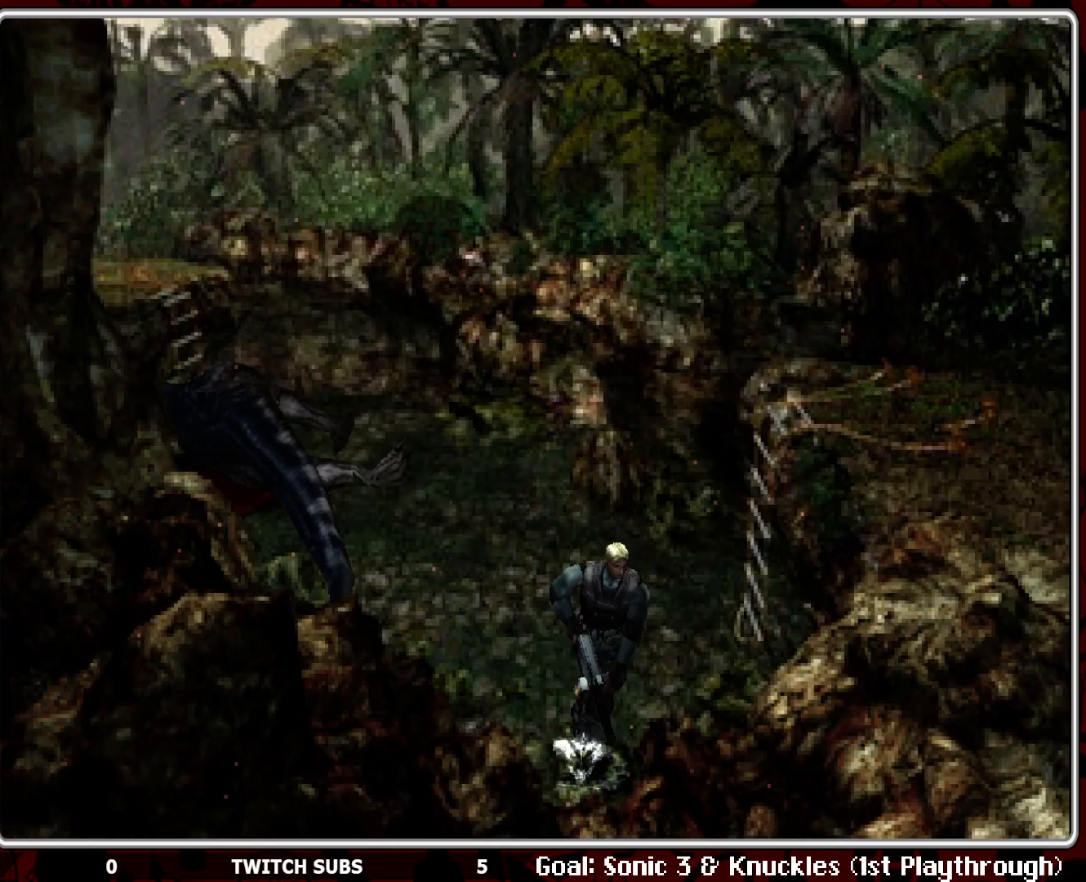
{"buttons": ["DPAD_LEFT"], "left_stick": "center", "events": [[50, "CROSS", "up"], [117, "CROSS", "down"], [150, "DPAD_LEFT", "down"], [217, "DPAD_UP", "up"], [250, "CROSS", "up"]]}
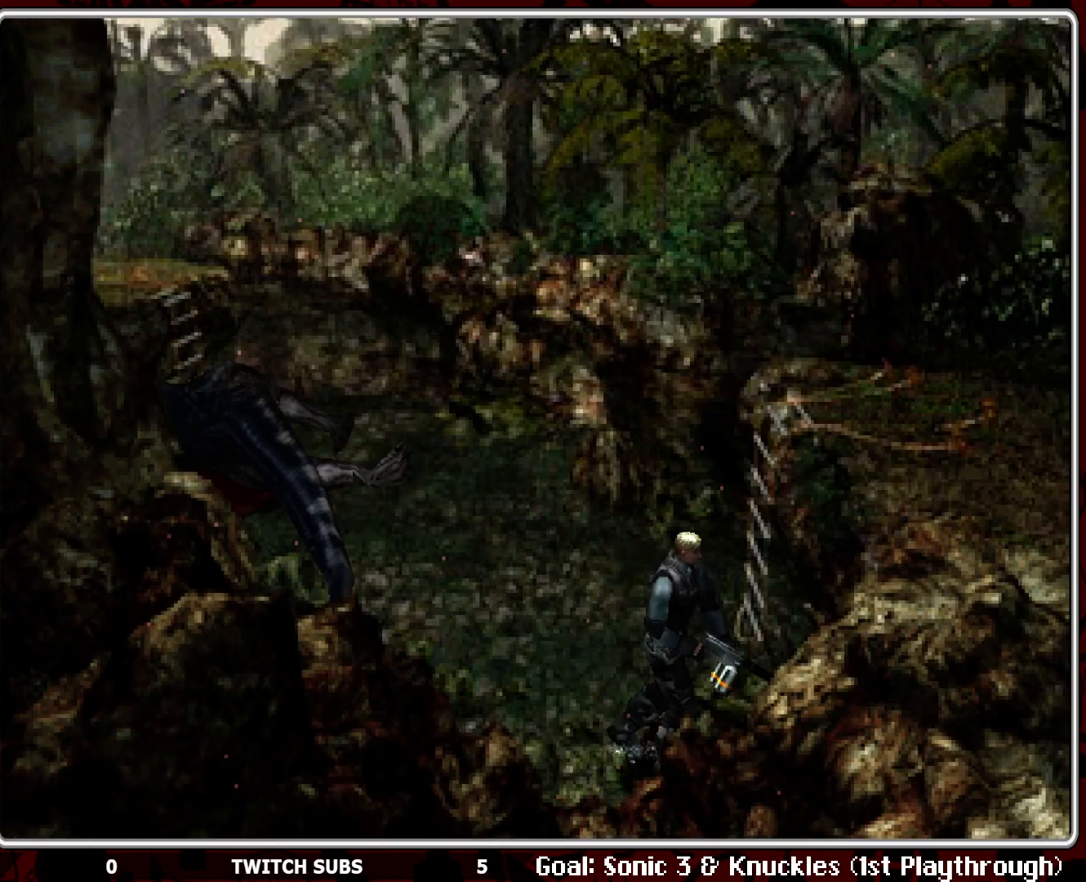
{"buttons": ["DPAD_UP"], "left_stick": "center", "events": [[100, "DPAD_UP", "down"], [217, "CROSS", "down"], [300, "CROSS", "up"], [350, "CROSS", "down"], [350, "DPAD_LEFT", "up"], [483, "CROSS", "up"]]}
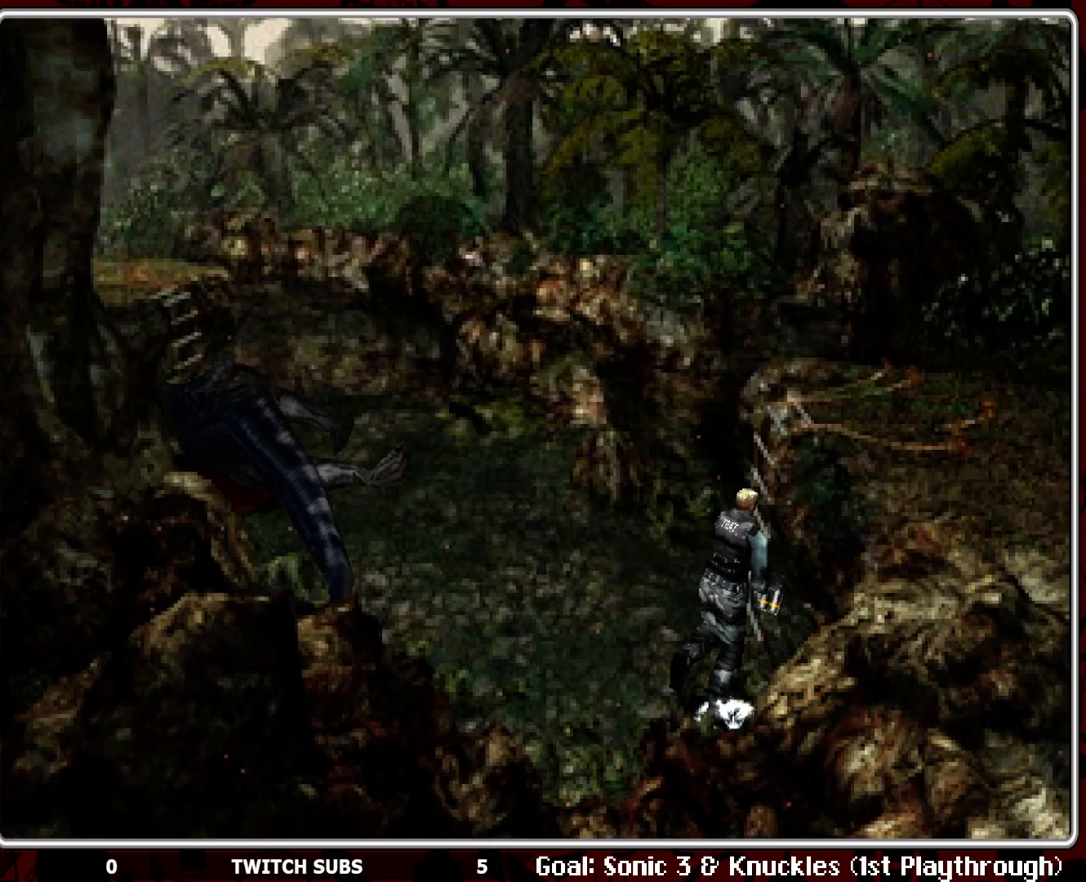
{"buttons": ["CROSS", "DPAD_UP", "DPAD_RIGHT"], "left_stick": "center", "events": [[50, "CROSS", "down"], [183, "CROSS", "up"], [217, "CROSS", "down"], [283, "DPAD_RIGHT", "down"], [367, "CROSS", "up"], [433, "CROSS", "down"]]}
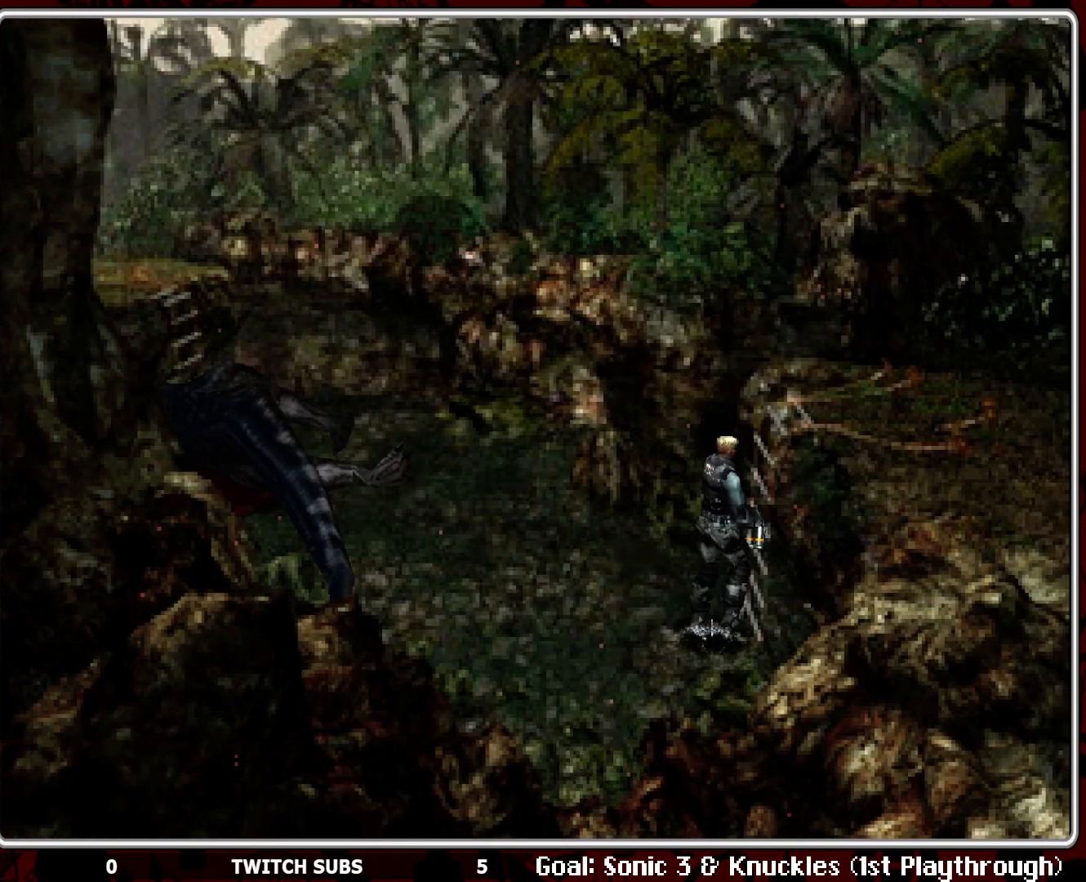
{"buttons": ["R2", "DPAD_UP"], "left_stick": "center", "events": [[50, "CROSS", "up"], [100, "CROSS", "down"], [100, "DPAD_RIGHT", "up"], [217, "CROSS", "up"], [283, "CROSS", "down"], [367, "CROSS", "up"], [467, "R2", "down"]]}
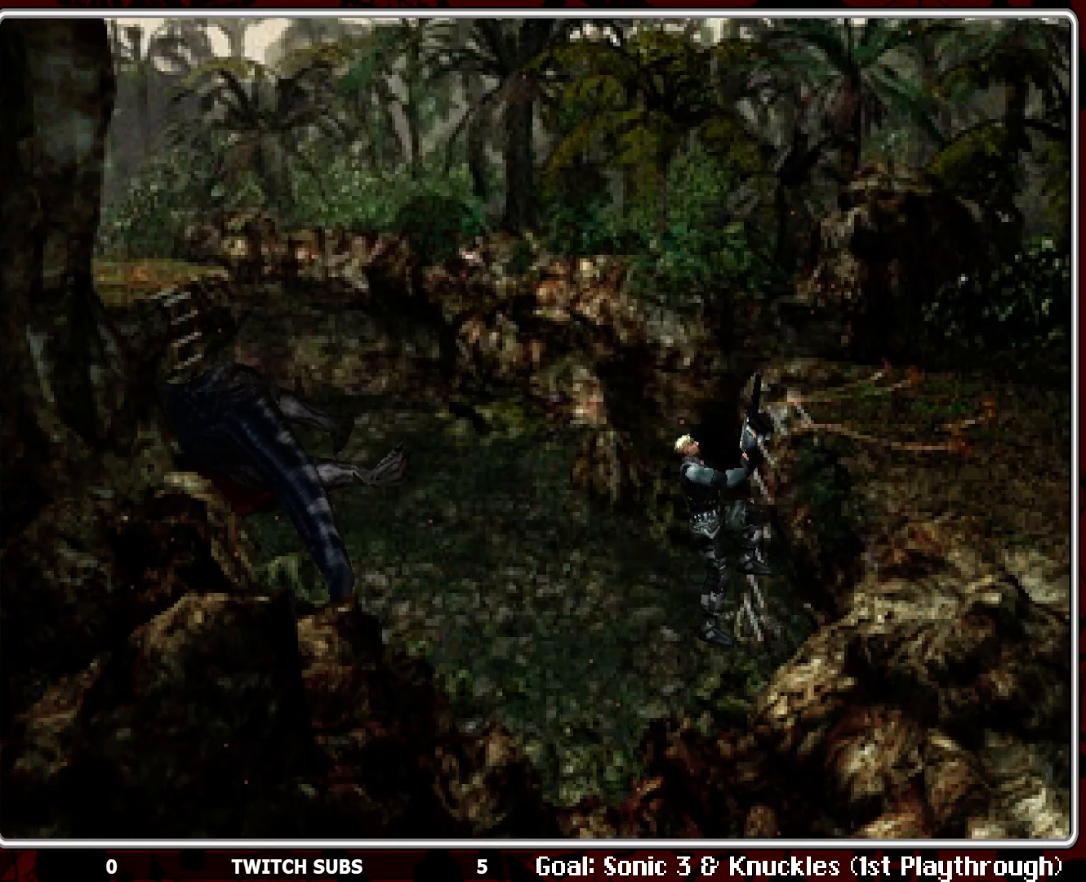
{"buttons": ["DPAD_LEFT"], "left_stick": "center", "events": [[83, "DPAD_UP", "up"], [350, "R2", "up"], [367, "DPAD_LEFT", "down"]]}
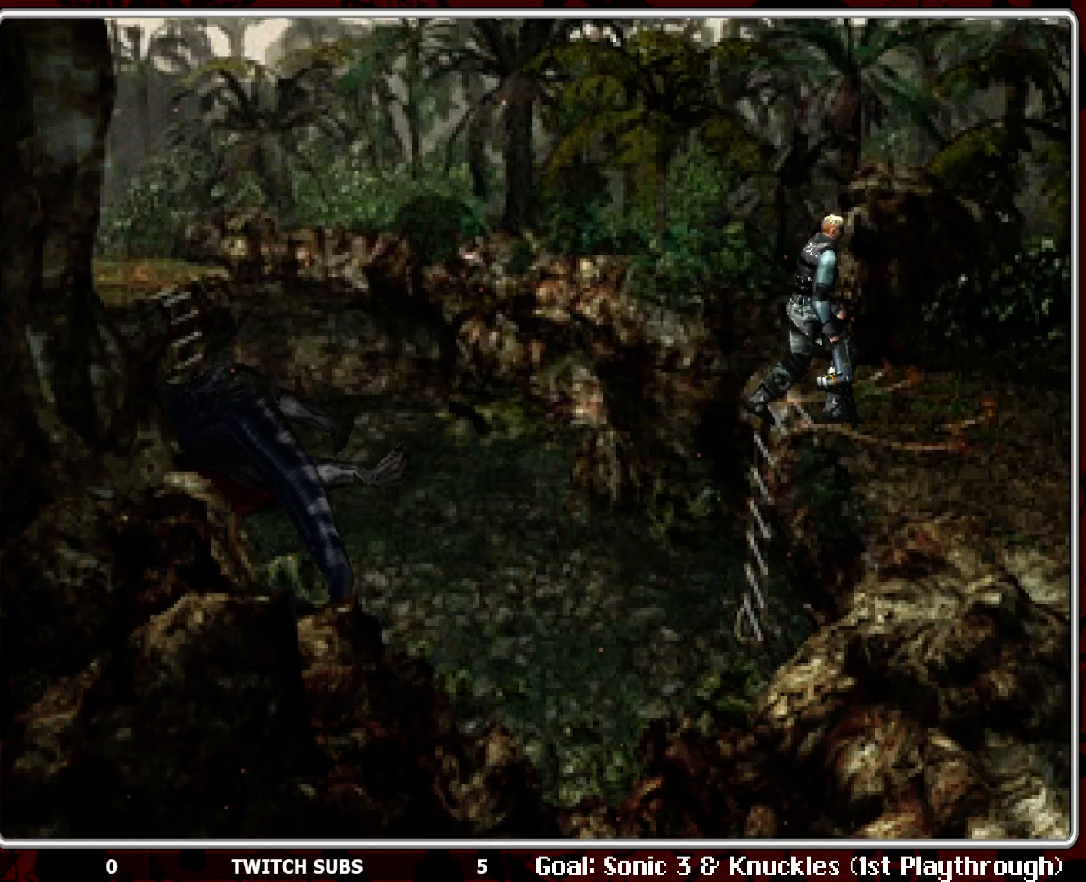
{"buttons": ["DPAD_UP", "DPAD_LEFT"], "left_stick": "center", "events": [[483, "DPAD_UP", "down"]]}
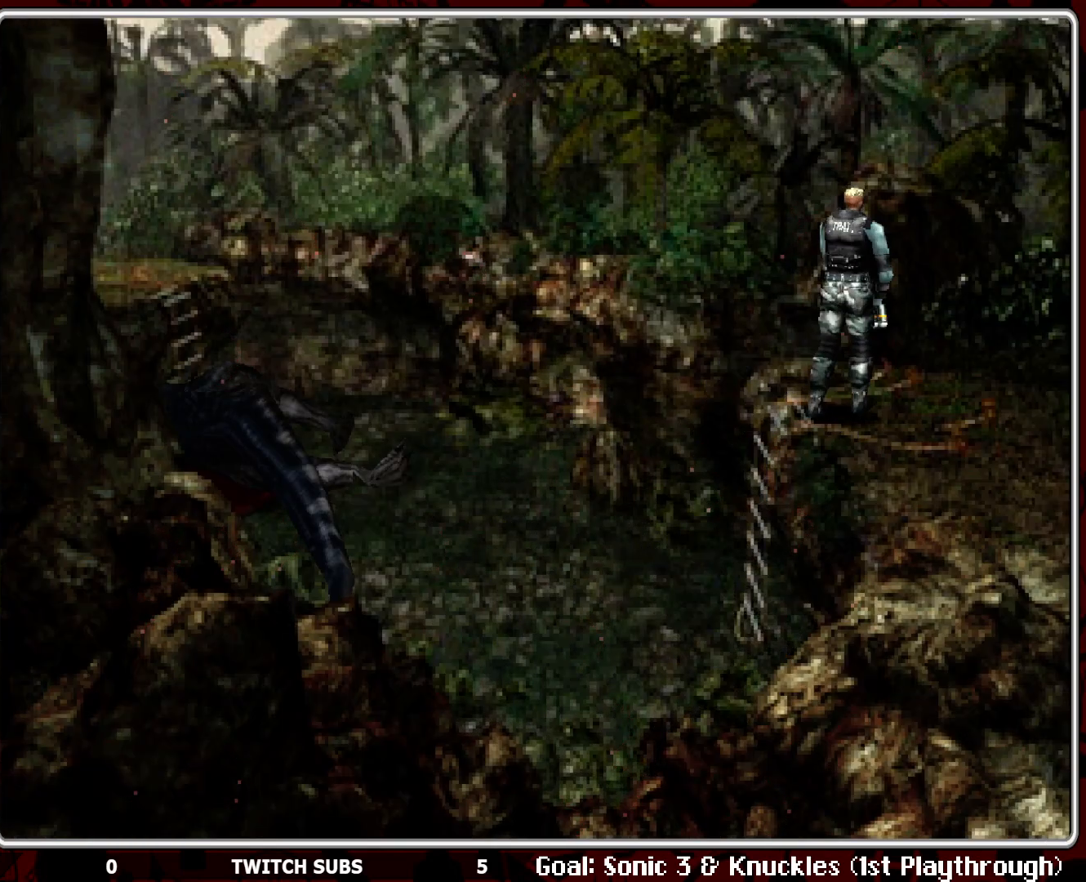
{"buttons": ["CROSS", "DPAD_UP"], "left_stick": "center", "events": [[83, "CROSS", "down"], [83, "DPAD_LEFT", "up"], [200, "CROSS", "up"], [233, "CROSS", "down"], [383, "CROSS", "up"], [383, "DPAD_LEFT", "down"], [417, "CROSS", "down"], [500, "DPAD_LEFT", "up"]]}
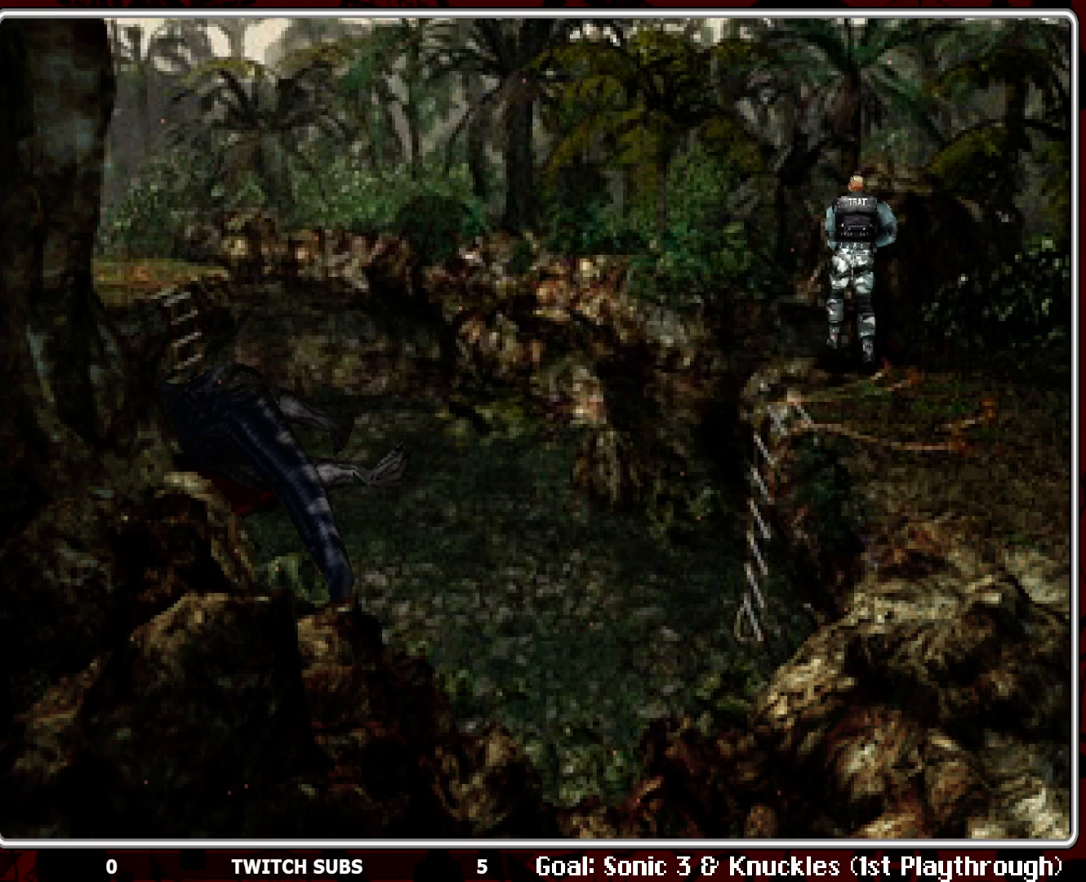
{"buttons": ["CROSS", "DPAD_UP", "DPAD_RIGHT"], "left_stick": "center", "events": [[33, "CROSS", "up"], [83, "CROSS", "down"], [183, "DPAD_RIGHT", "down"], [217, "CROSS", "up"], [283, "CROSS", "down"], [400, "CROSS", "up"], [467, "CROSS", "down"]]}
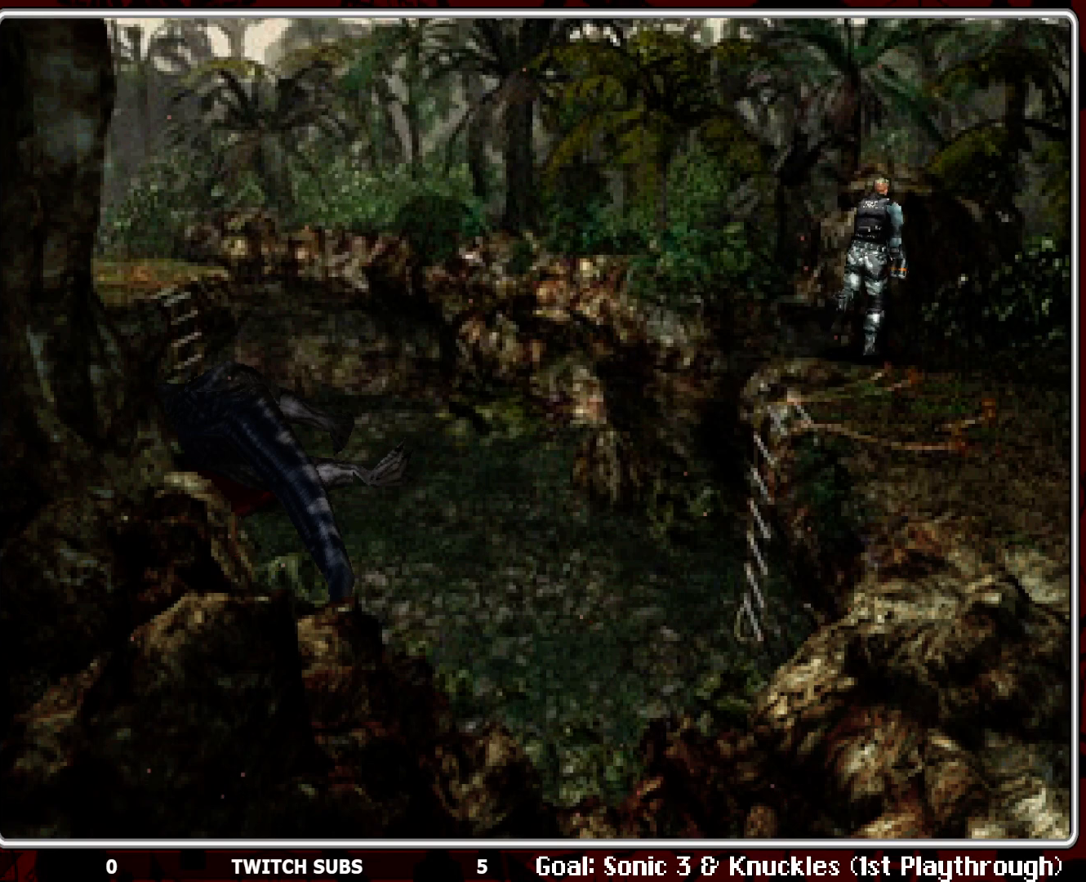
{"buttons": ["CROSS", "DPAD_UP"], "left_stick": "center", "events": [[83, "CROSS", "up"], [83, "DPAD_RIGHT", "up"], [150, "CROSS", "down"], [267, "CROSS", "up"], [300, "DPAD_RIGHT", "down"], [317, "CROSS", "down"], [467, "CROSS", "up"], [483, "CROSS", "down"], [483, "DPAD_RIGHT", "up"]]}
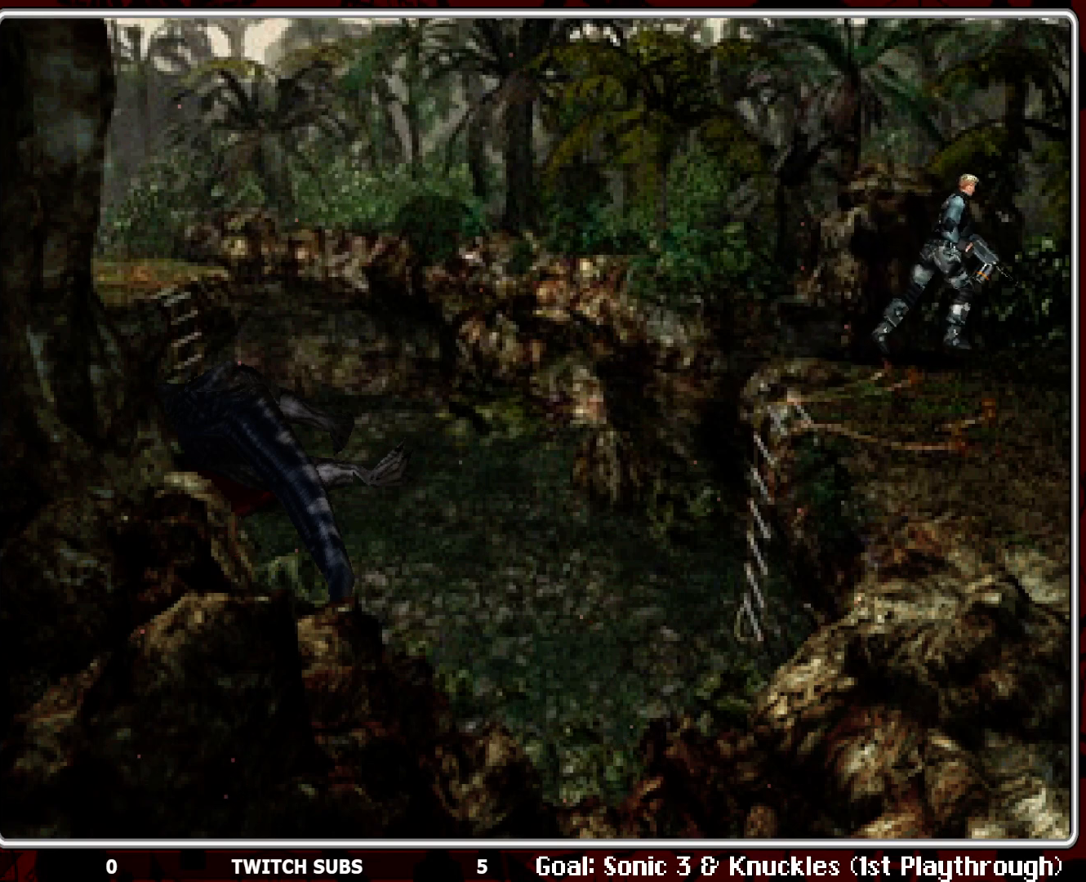
{"buttons": ["DPAD_UP", "DPAD_RIGHT"], "left_stick": "center", "events": [[133, "CROSS", "up"], [217, "CROSS", "down"], [317, "CROSS", "up"], [367, "CROSS", "down"], [450, "DPAD_RIGHT", "down"], [500, "CROSS", "up"]]}
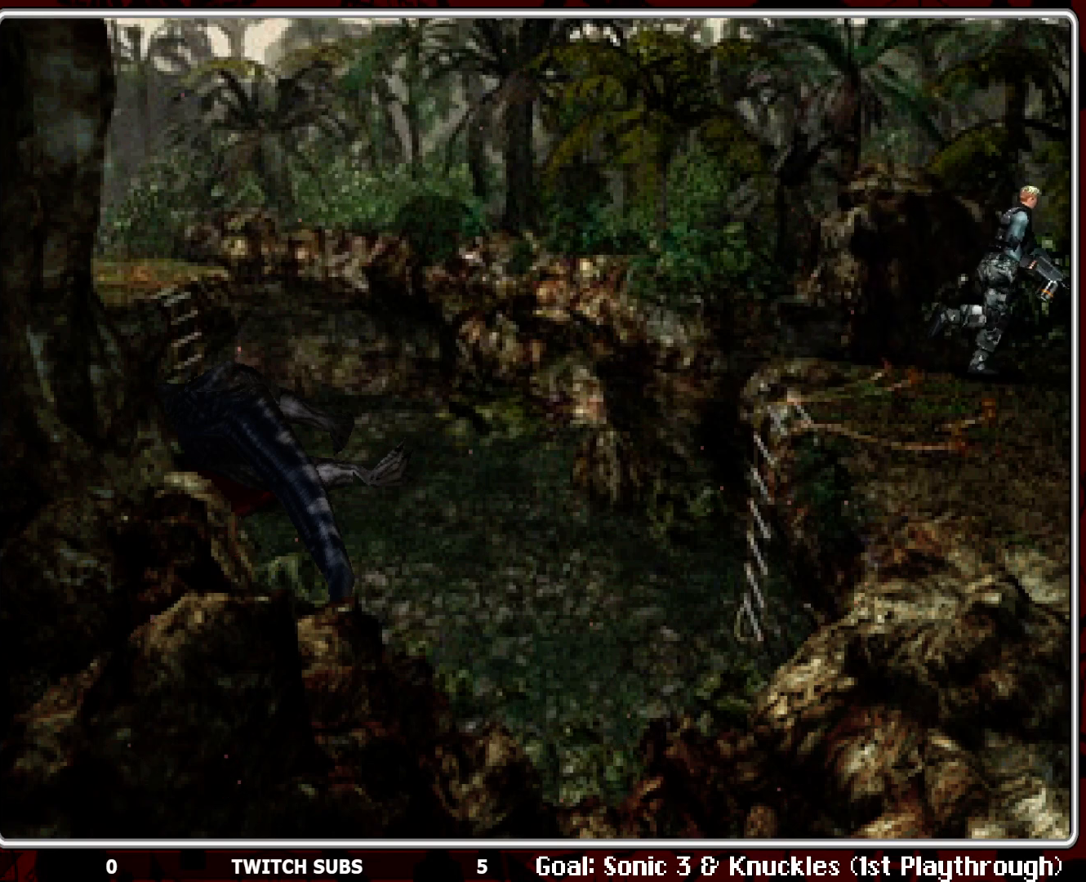
{"buttons": ["CROSS", "DPAD_UP"], "left_stick": "center", "events": [[83, "CROSS", "down"], [183, "CROSS", "up"], [183, "DPAD_RIGHT", "up"], [250, "CROSS", "down"], [367, "CROSS", "up"], [417, "CROSS", "down"]]}
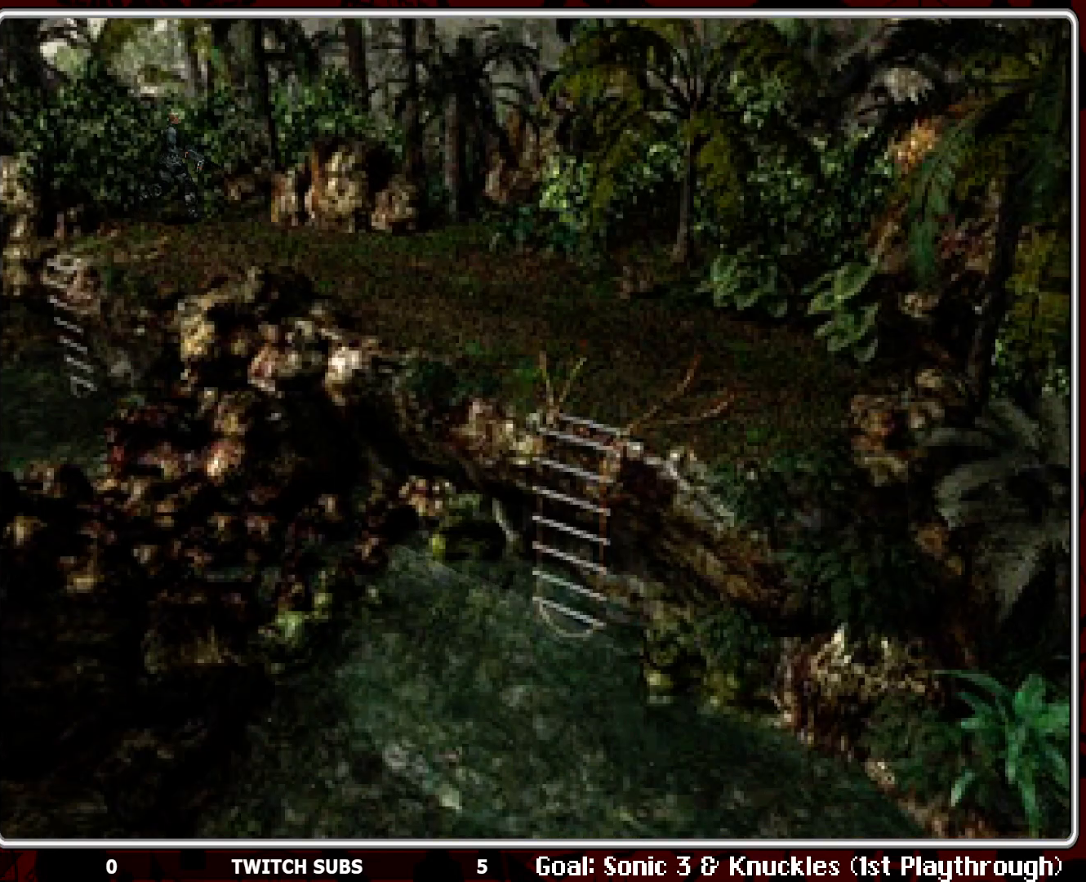
{"buttons": ["CROSS", "DPAD_UP"], "left_stick": "center", "events": [[83, "DPAD_RIGHT", "down"], [167, "CROSS", "up"], [233, "CROSS", "down"], [233, "DPAD_RIGHT", "up"], [367, "CROSS", "up"], [417, "CROSS", "down"]]}
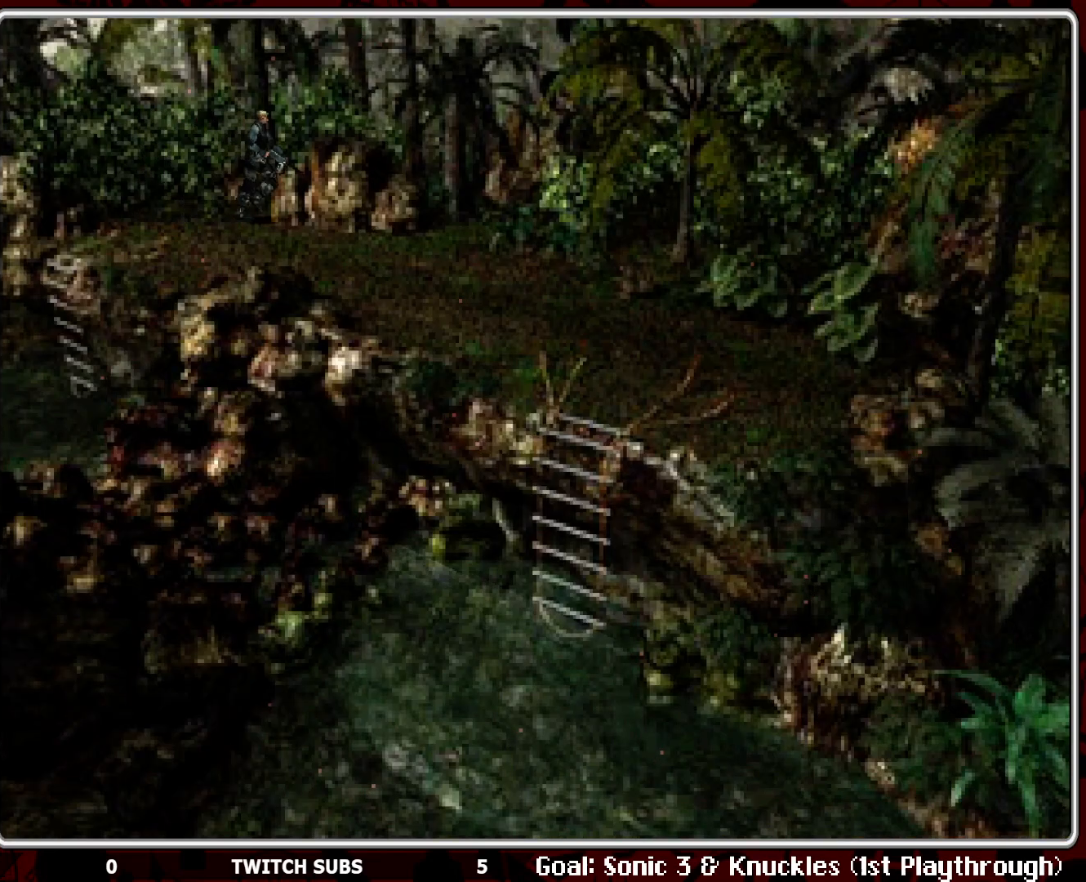
{"buttons": ["CROSS", "DPAD_UP"], "left_stick": "center", "events": [[33, "CROSS", "up"], [100, "CROSS", "down"], [233, "CROSS", "up"], [317, "CROSS", "down"], [317, "DPAD_RIGHT", "down"], [383, "CROSS", "up"], [483, "CROSS", "down"], [500, "DPAD_RIGHT", "up"]]}
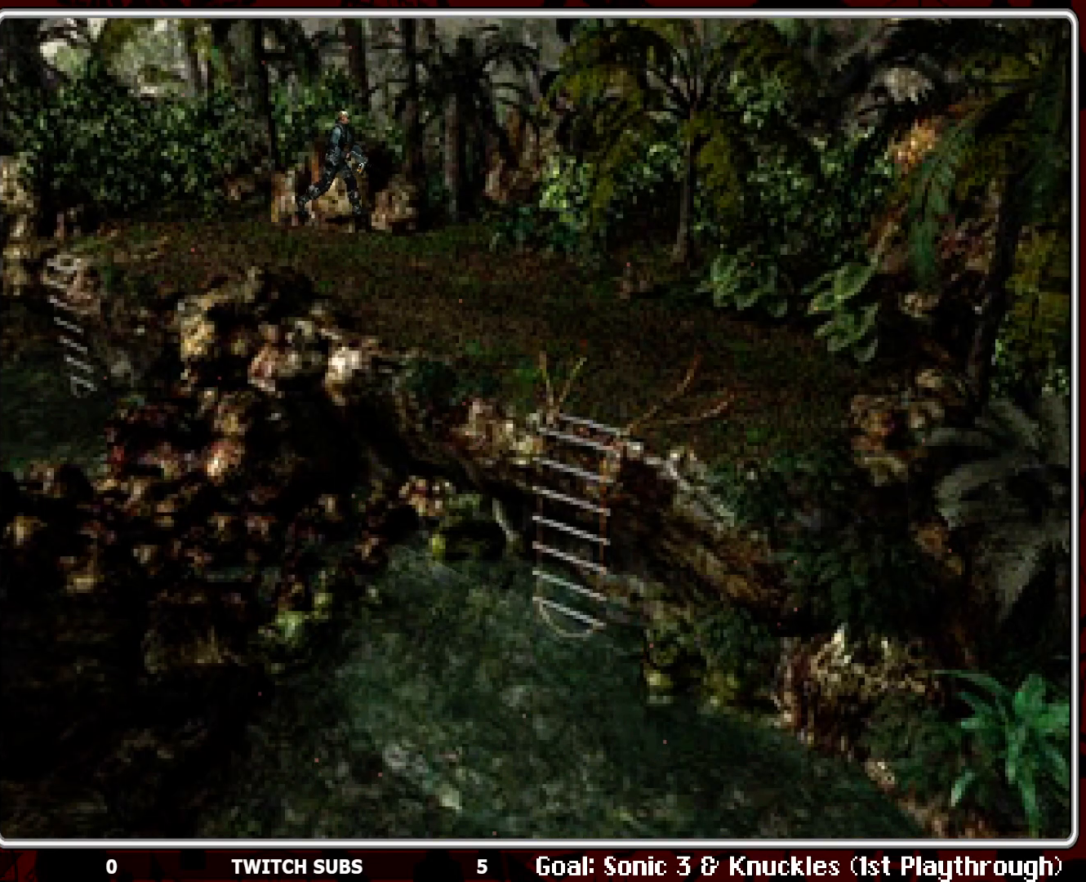
{"buttons": ["DPAD_UP"], "left_stick": "center", "events": [[100, "CROSS", "up"], [150, "CROSS", "down"], [250, "DPAD_LEFT", "down"], [267, "CROSS", "up"], [317, "CROSS", "down"], [383, "DPAD_LEFT", "up"], [467, "CROSS", "up"]]}
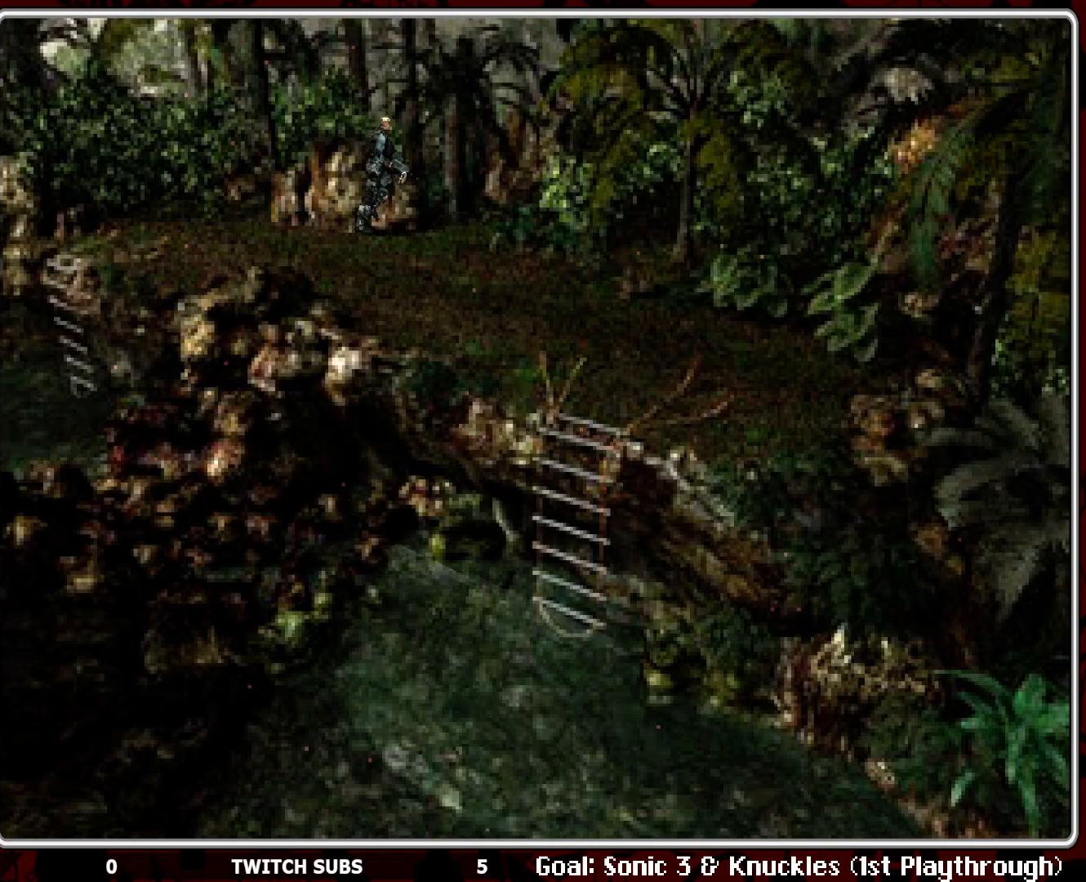
{"buttons": ["CROSS", "DPAD_UP"], "left_stick": "center", "events": [[17, "CROSS", "down"], [167, "CROSS", "up"], [183, "CROSS", "down"], [317, "CROSS", "up"], [367, "CROSS", "down"]]}
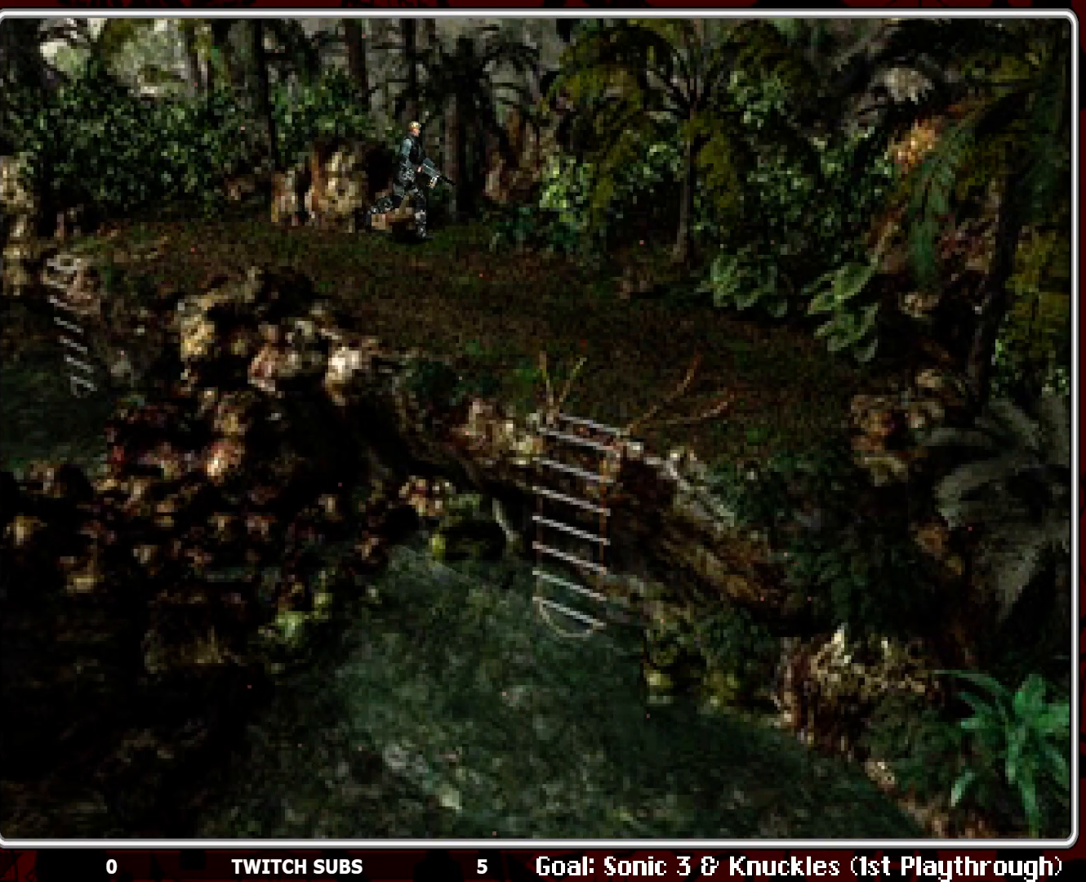
{"buttons": ["CROSS", "DPAD_UP"], "left_stick": "center", "events": [[33, "CROSS", "up"], [83, "CROSS", "down"], [183, "CROSS", "up"], [267, "CROSS", "down"], [367, "CROSS", "up"], [417, "CROSS", "down"]]}
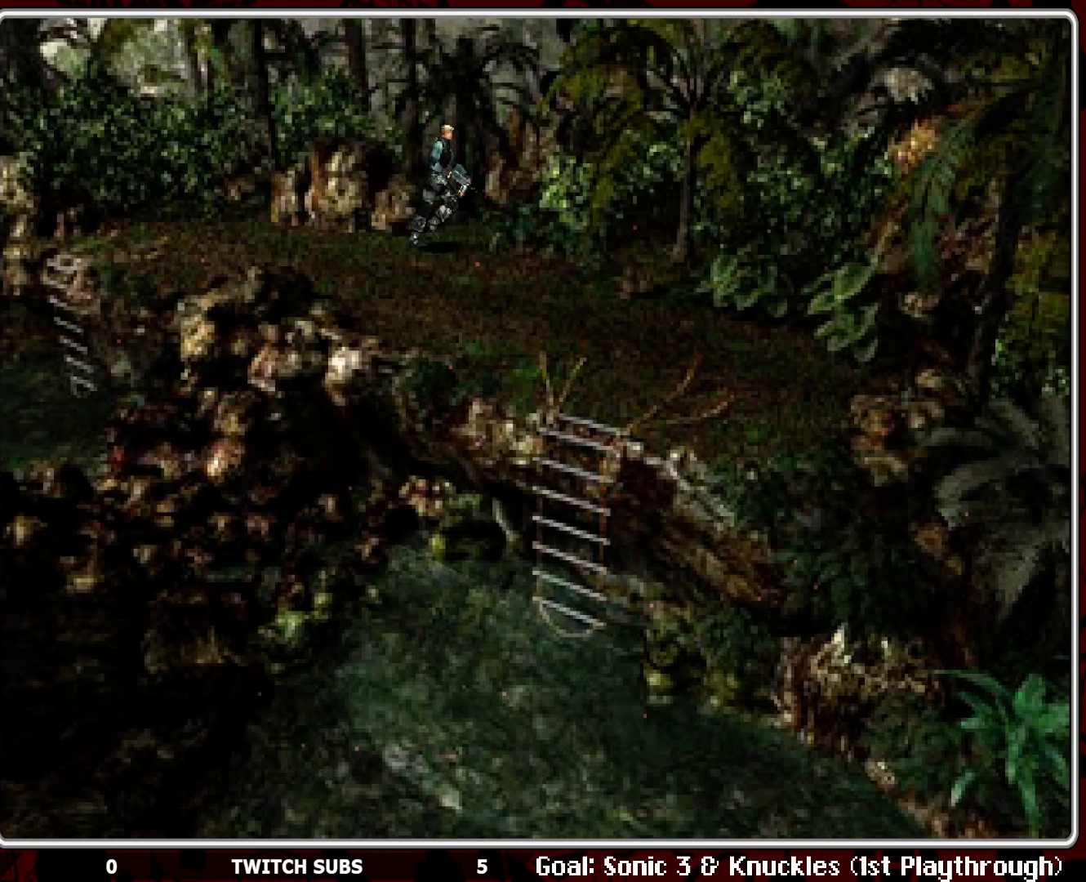
{"buttons": ["CROSS", "DPAD_UP"], "left_stick": "center", "events": [[17, "CROSS", "up"], [83, "CROSS", "down"], [183, "CROSS", "up"], [267, "CROSS", "down"], [367, "CROSS", "up"], [433, "CROSS", "down"]]}
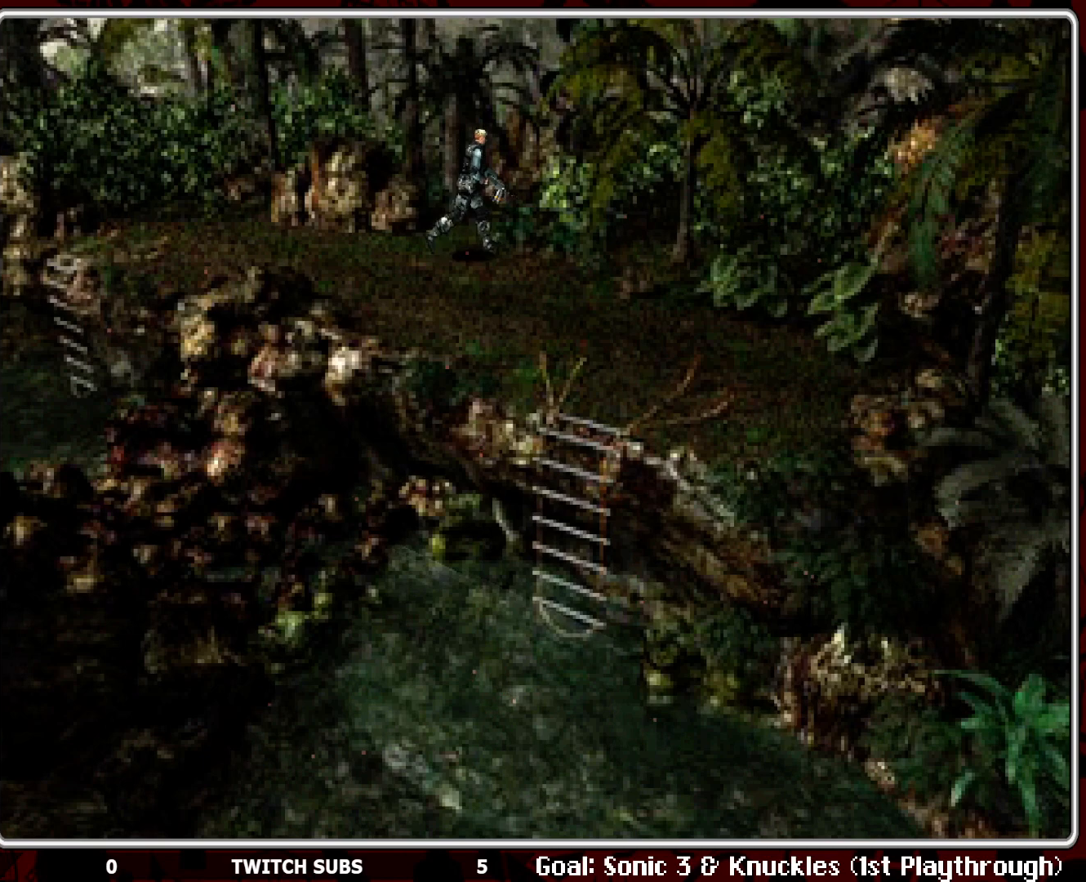
{"buttons": ["CROSS", "DPAD_UP"], "left_stick": "center", "events": [[67, "CROSS", "up"], [117, "CROSS", "down"], [233, "CROSS", "up"], [267, "CROSS", "down"], [383, "CROSS", "up"], [450, "CROSS", "down"]]}
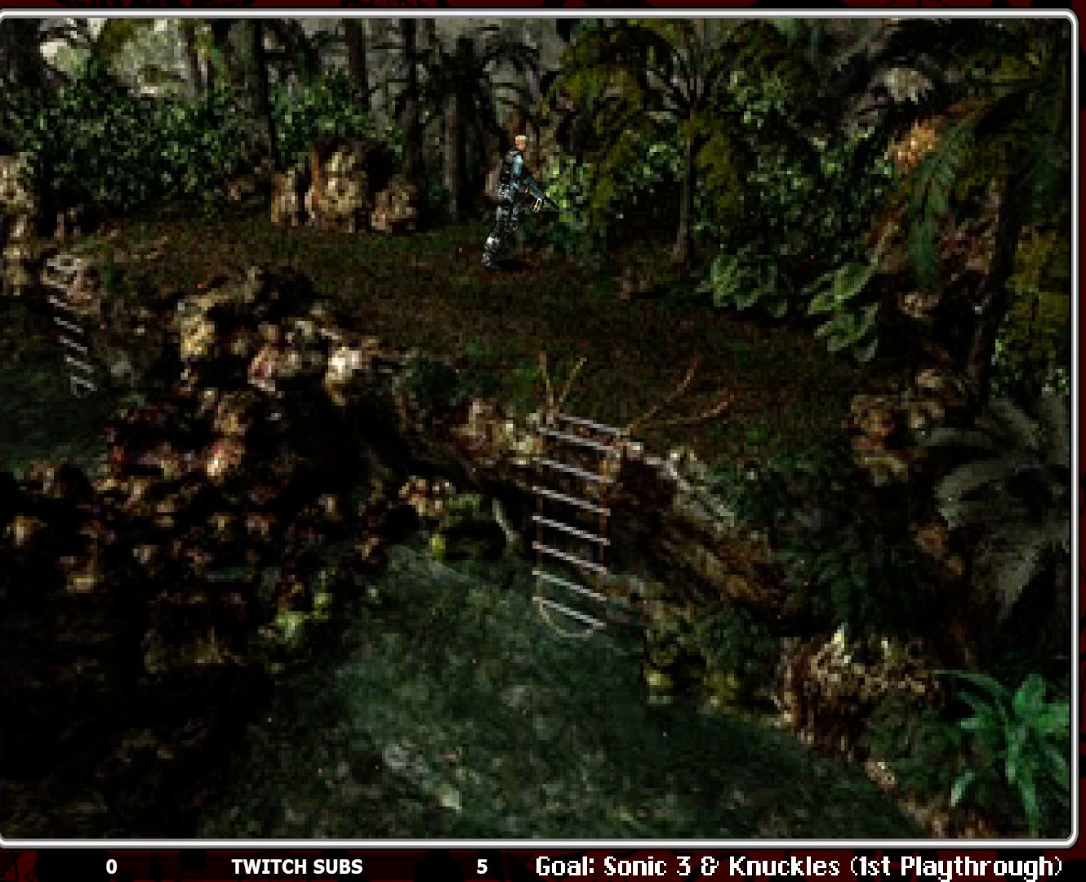
{"buttons": ["CROSS", "DPAD_UP"], "left_stick": "center", "events": [[83, "CROSS", "up"], [133, "CROSS", "down"], [250, "CROSS", "up"], [283, "CROSS", "down"], [433, "CROSS", "up"], [483, "CROSS", "down"]]}
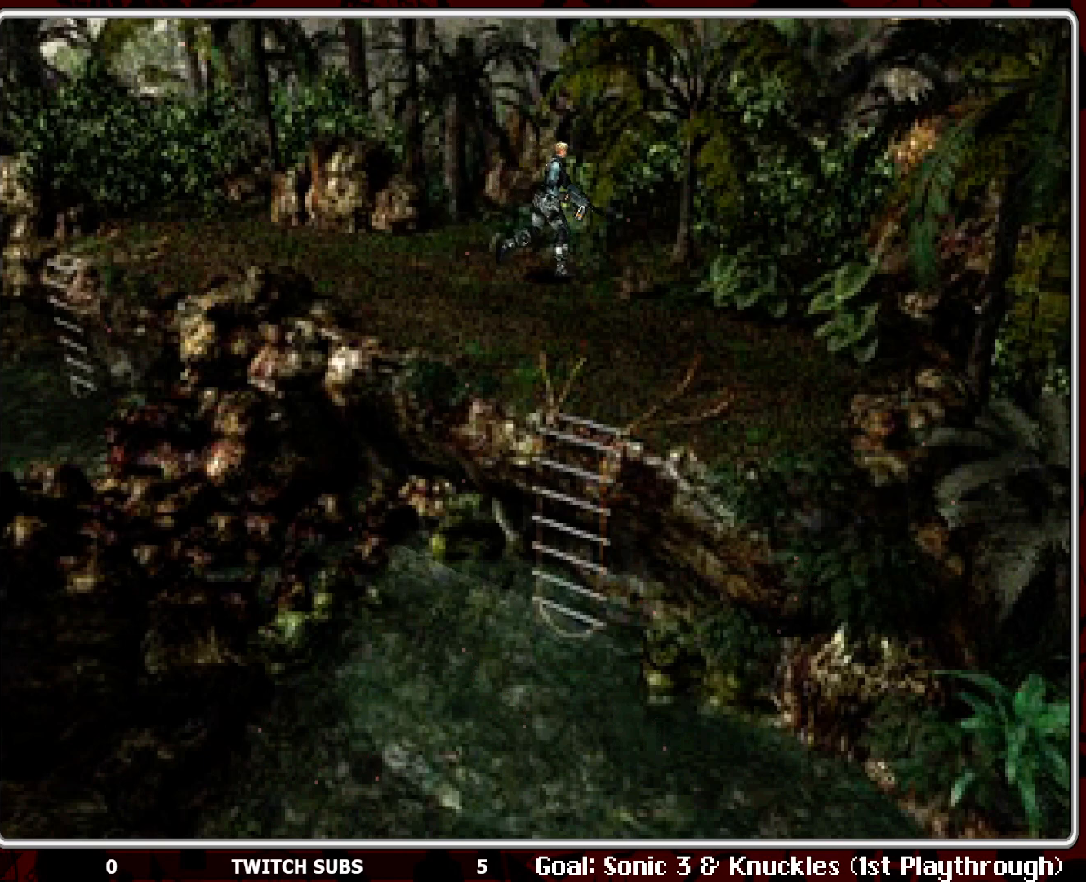
{"buttons": ["DPAD_UP"], "left_stick": "center", "events": [[100, "CROSS", "up"], [167, "CROSS", "down"], [267, "CROSS", "up"], [350, "CROSS", "down"], [483, "CROSS", "up"]]}
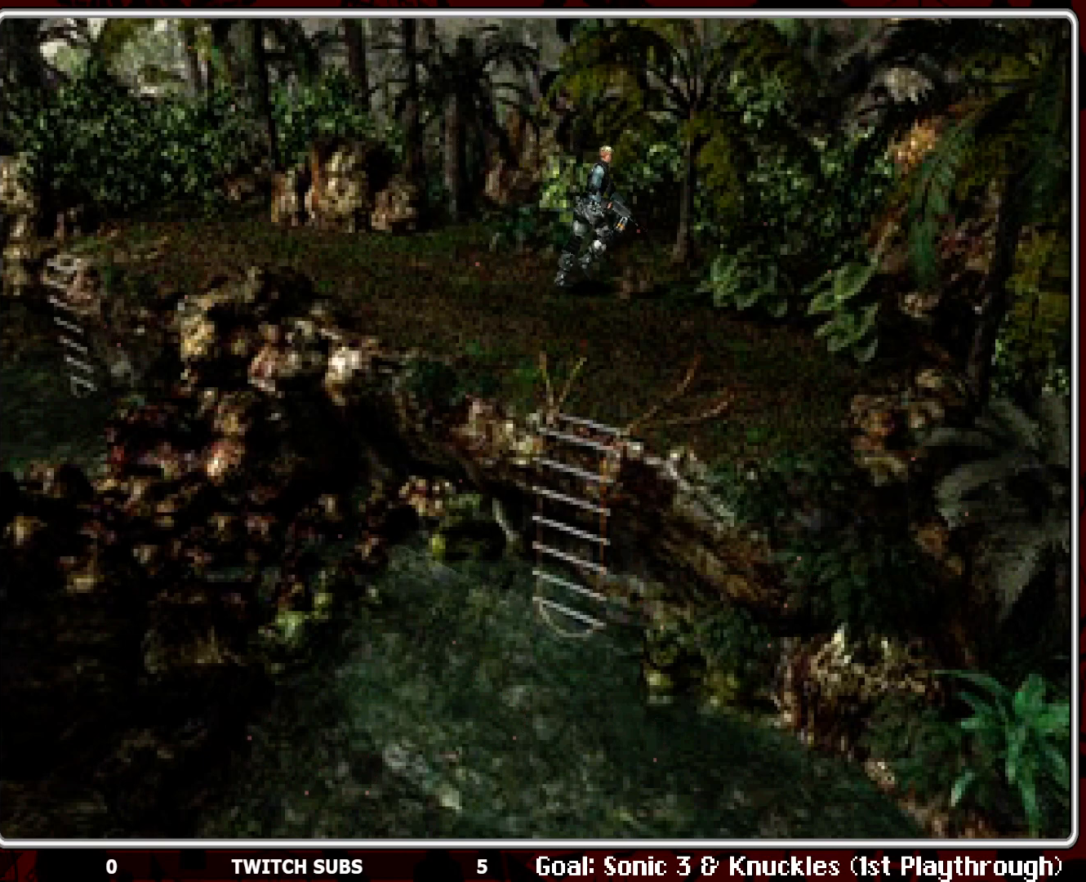
{"buttons": ["CROSS", "DPAD_UP"], "left_stick": "center", "events": [[17, "CROSS", "down"], [117, "CROSS", "up"], [133, "CROSS", "down"], [233, "CROSS", "up"], [317, "CROSS", "down"], [383, "CROSS", "up"], [467, "CROSS", "down"]]}
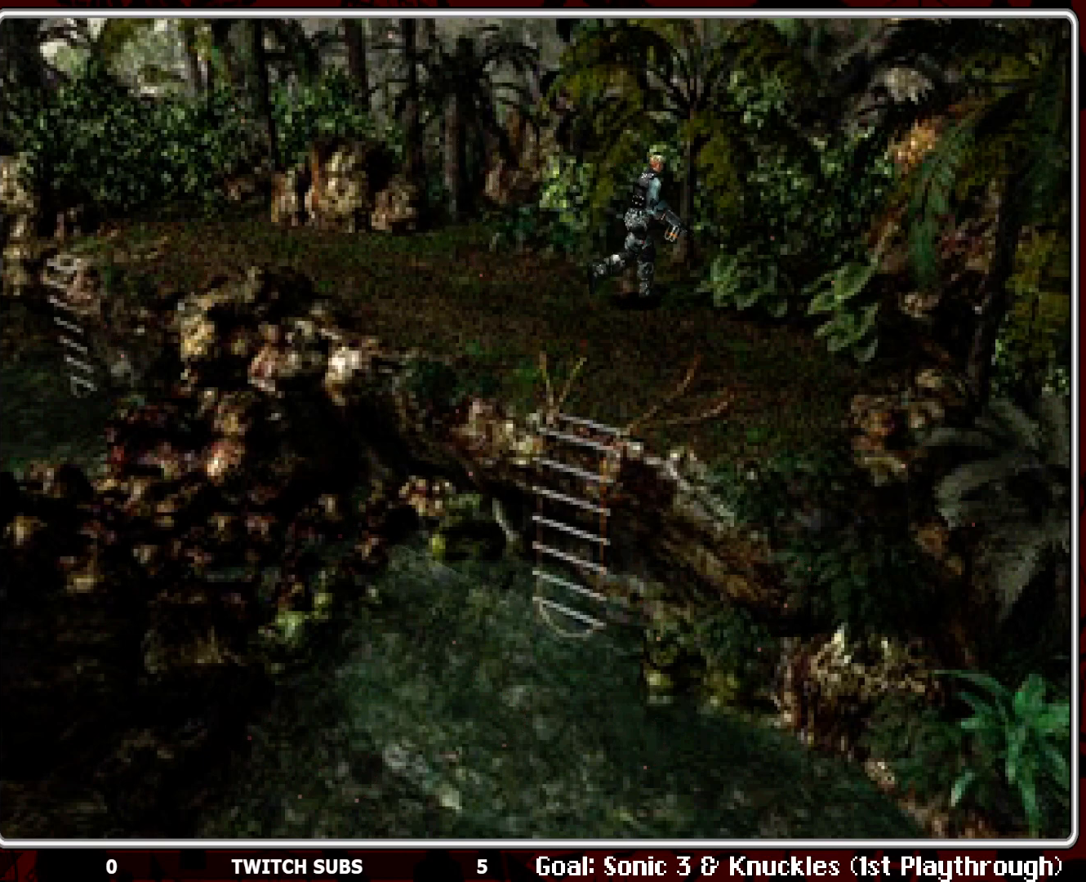
{"buttons": ["CROSS", "DPAD_UP"], "left_stick": "center", "events": [[33, "CROSS", "up"], [133, "CROSS", "down"], [233, "CROSS", "up"], [333, "CROSS", "down"], [433, "CROSS", "up"], [467, "CROSS", "down"]]}
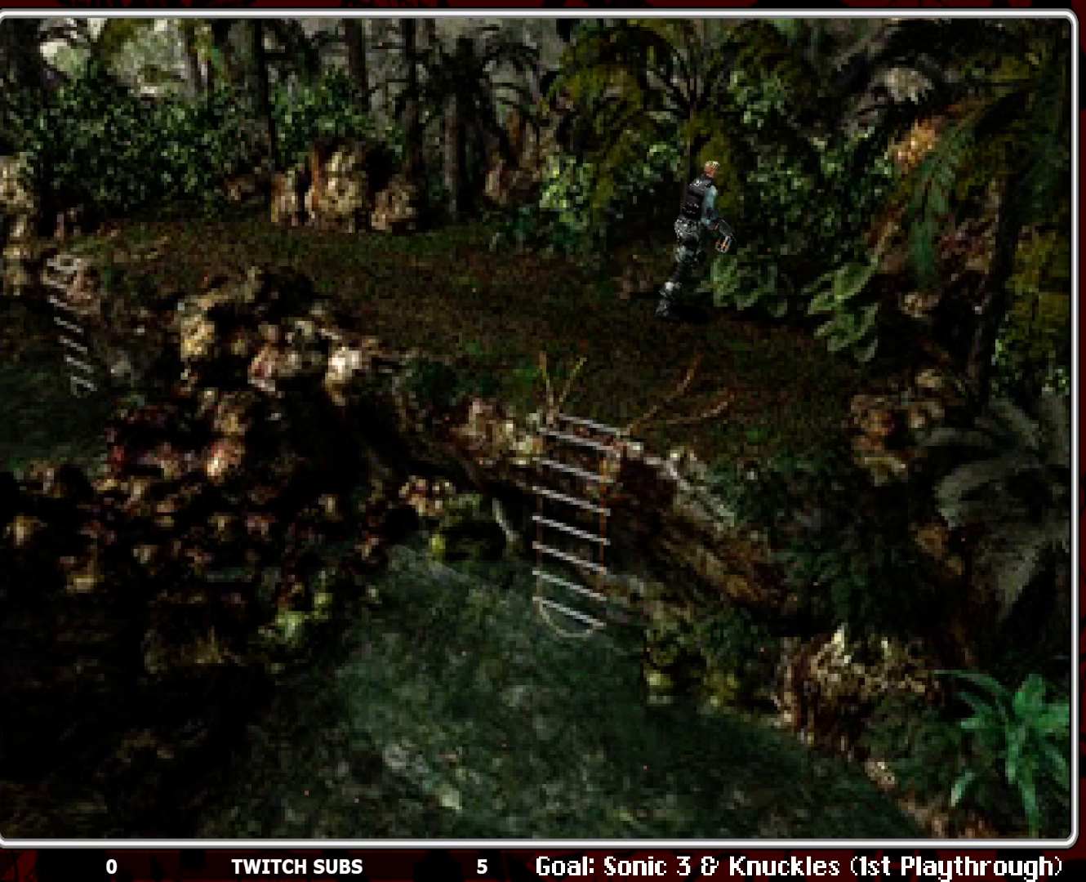
{"buttons": ["DPAD_UP"], "left_stick": "center", "events": [[67, "DPAD_RIGHT", "down"], [117, "CROSS", "up"], [167, "CROSS", "down"], [233, "DPAD_RIGHT", "up"], [317, "CROSS", "up"], [367, "CROSS", "down"], [500, "CROSS", "up"]]}
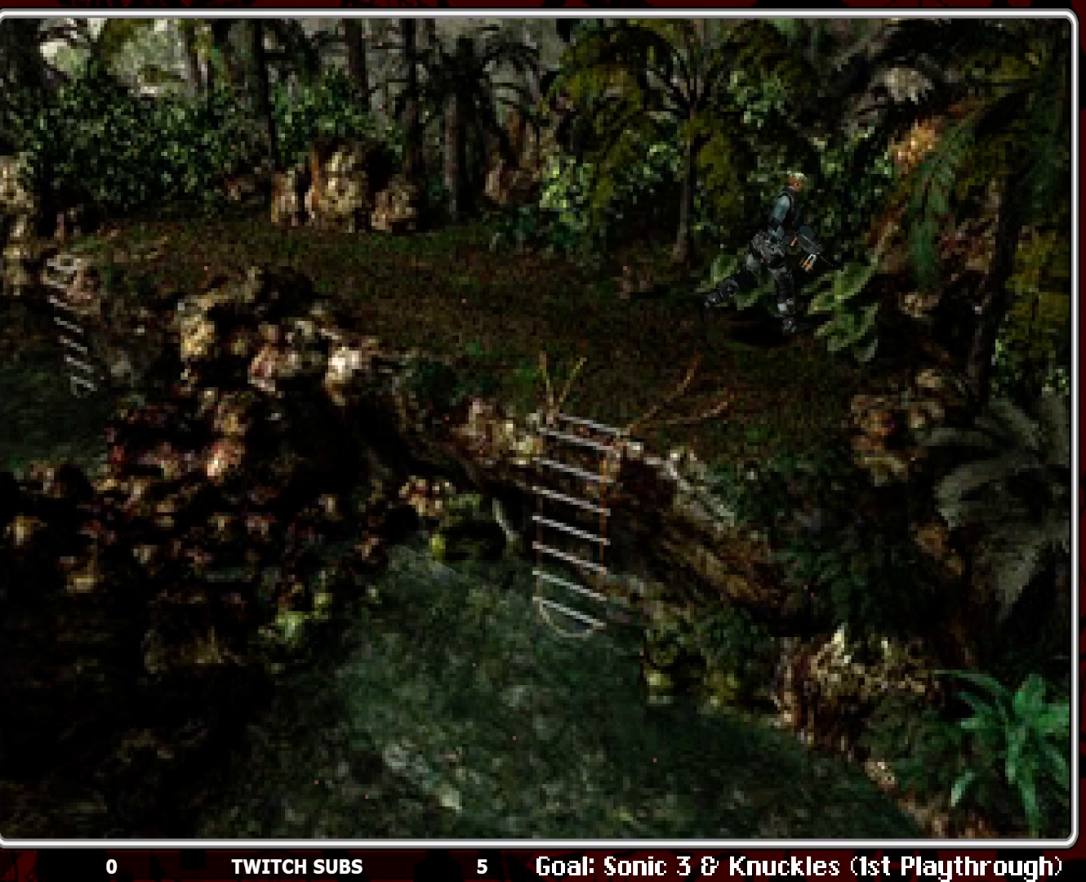
{"buttons": ["DPAD_UP"], "left_stick": "center", "events": [[50, "CROSS", "down"], [167, "CROSS", "up"], [233, "CROSS", "down"], [350, "CROSS", "up"], [367, "CROSS", "down"], [500, "CROSS", "up"]]}
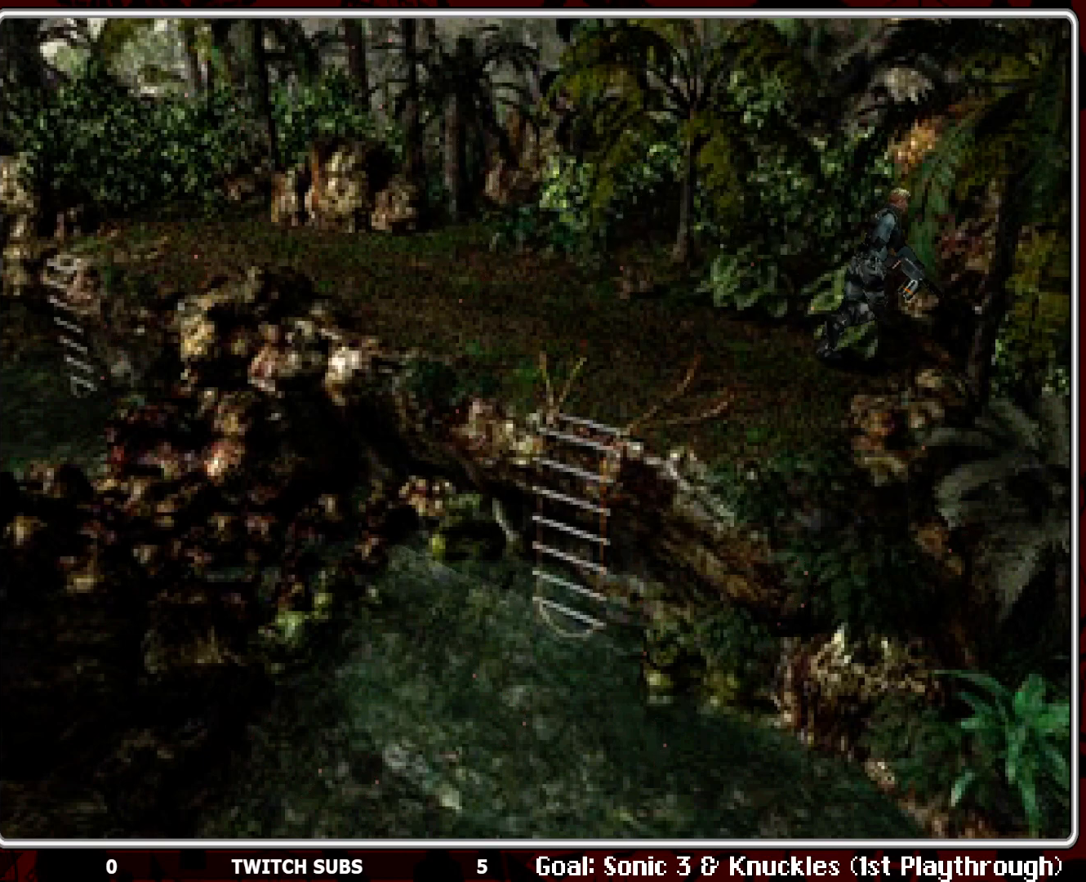
{"buttons": ["CROSS", "DPAD_UP", "DPAD_RIGHT"], "left_stick": "center", "events": [[83, "CROSS", "down"], [167, "DPAD_RIGHT", "down"], [200, "CROSS", "up"], [250, "DPAD_UP", "up"], [267, "CROSS", "down"], [350, "DPAD_UP", "down"], [383, "CROSS", "up"], [467, "CROSS", "down"]]}
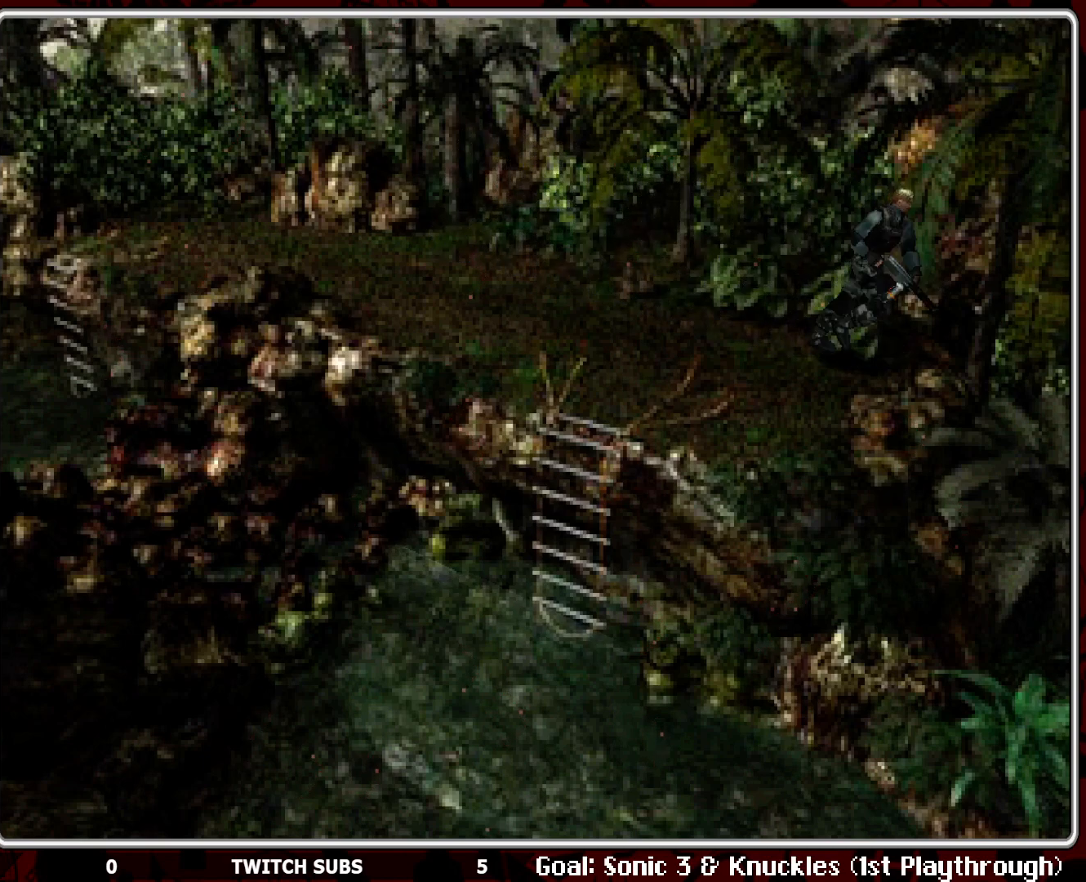
{"buttons": ["CROSS", "DPAD_UP"], "left_stick": "center", "events": [[100, "CROSS", "up"], [133, "CROSS", "down"], [283, "CROSS", "up"], [283, "DPAD_RIGHT", "up"], [317, "CROSS", "down"], [450, "CROSS", "up"], [500, "CROSS", "down"]]}
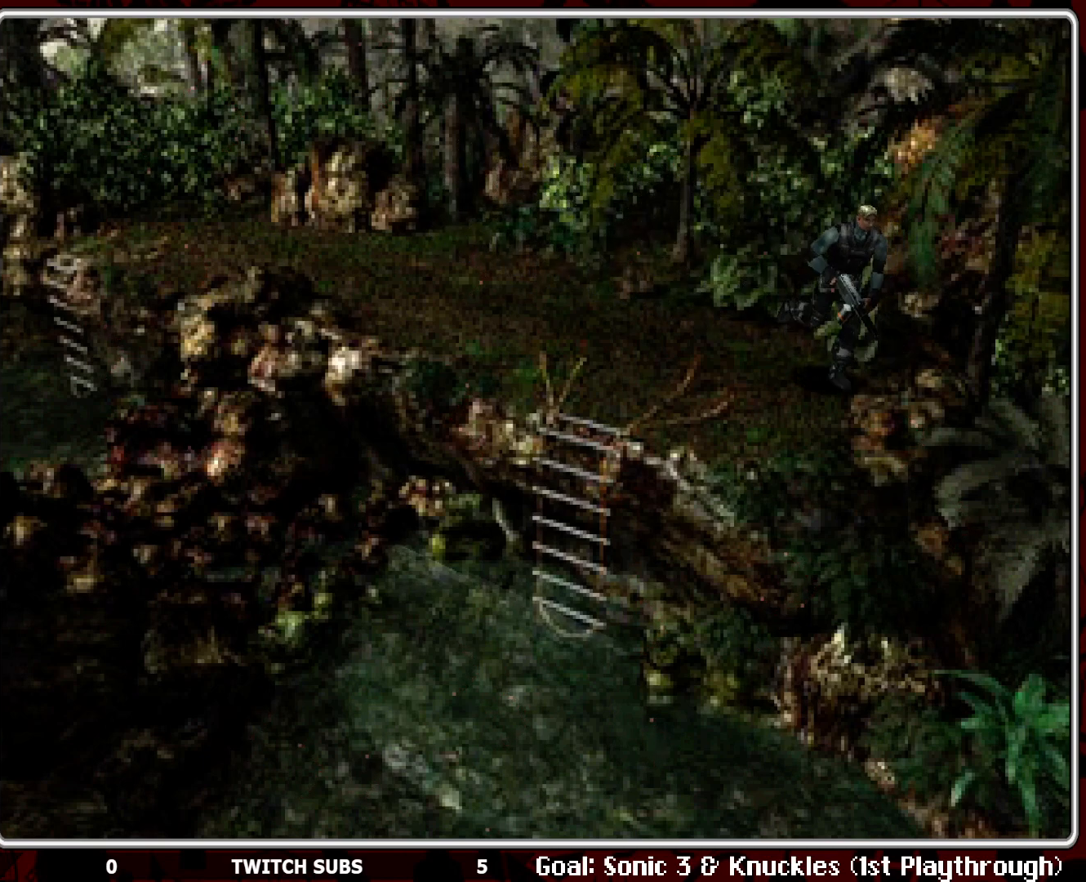
{"buttons": ["CROSS", "DPAD_UP"], "left_stick": "center", "events": [[150, "CROSS", "up"], [200, "CROSS", "down"], [333, "CROSS", "up"], [400, "CROSS", "down"]]}
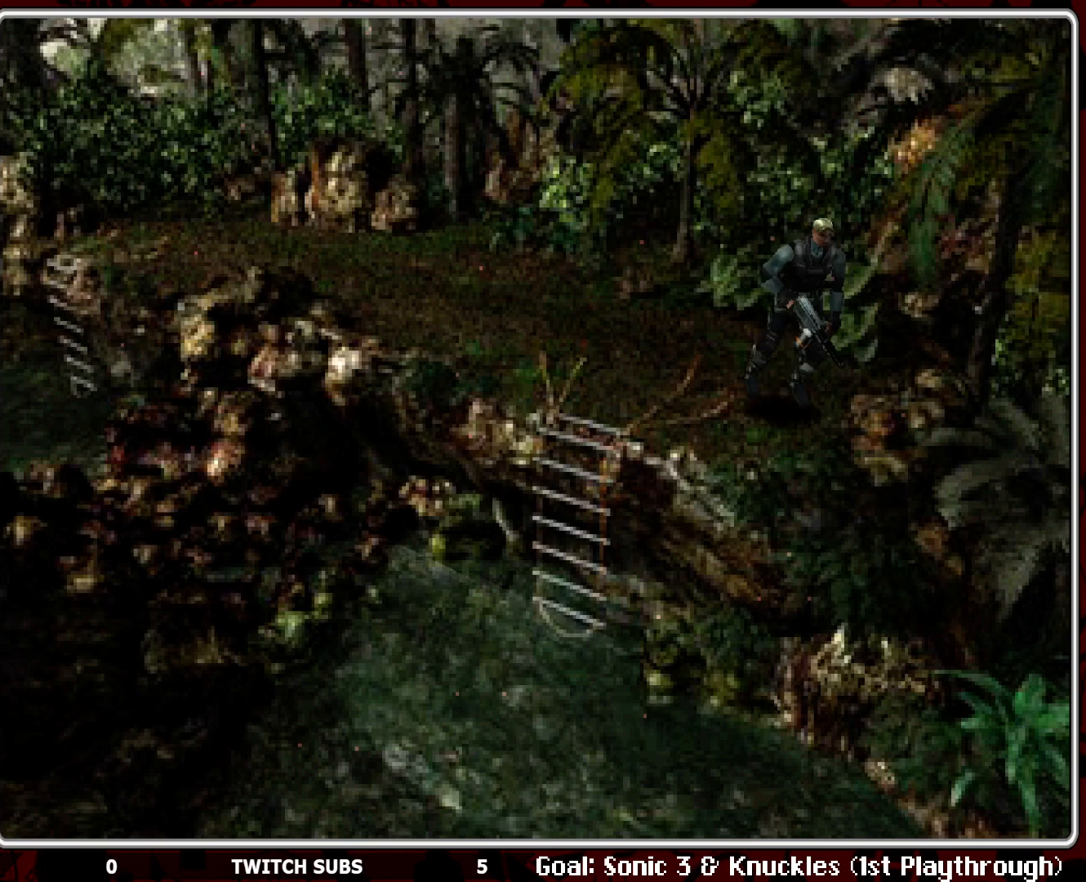
{"buttons": ["CROSS", "DPAD_UP", "DPAD_RIGHT"], "left_stick": "center", "events": [[50, "CROSS", "up"], [100, "CROSS", "down"], [217, "CROSS", "up"], [283, "CROSS", "down"], [433, "CROSS", "up"], [433, "DPAD_RIGHT", "down"], [483, "CROSS", "down"]]}
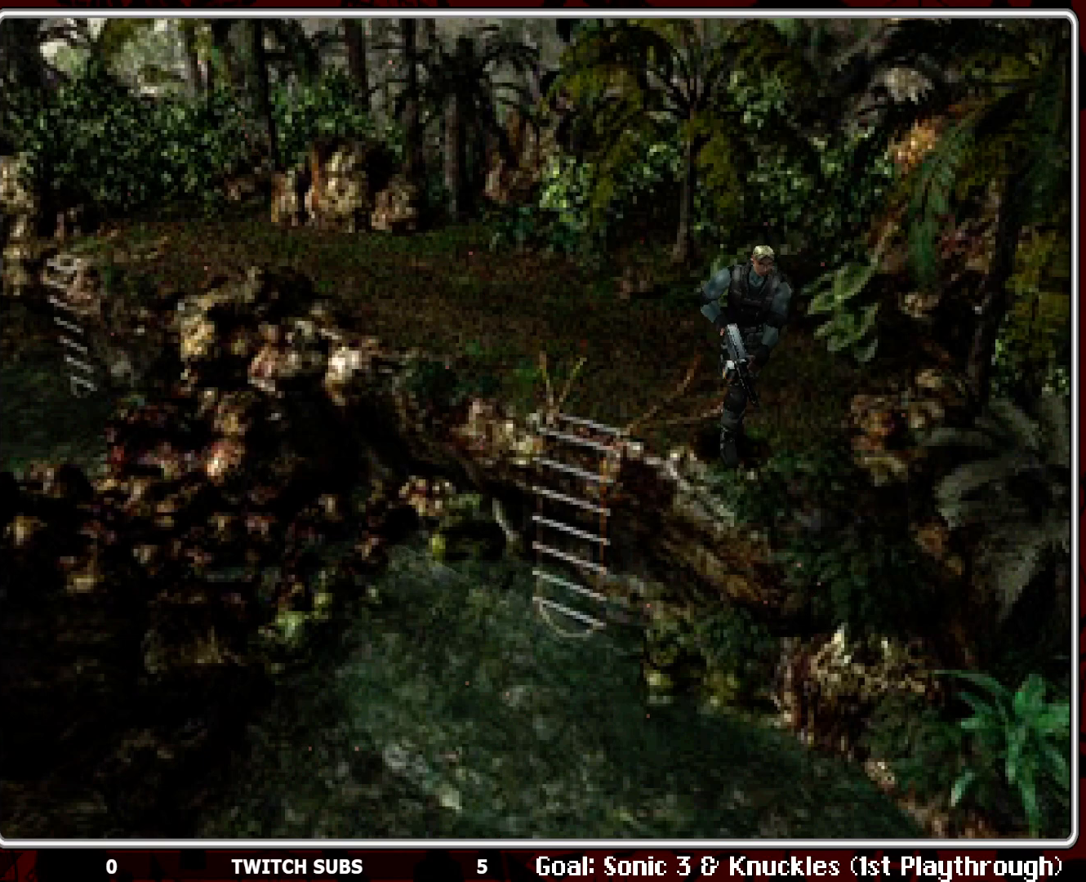
{"buttons": ["DPAD_UP"], "left_stick": "center", "events": [[133, "CROSS", "up"], [183, "CROSS", "down"], [317, "CROSS", "up"], [350, "DPAD_RIGHT", "up"], [367, "CROSS", "down"], [483, "CROSS", "up"]]}